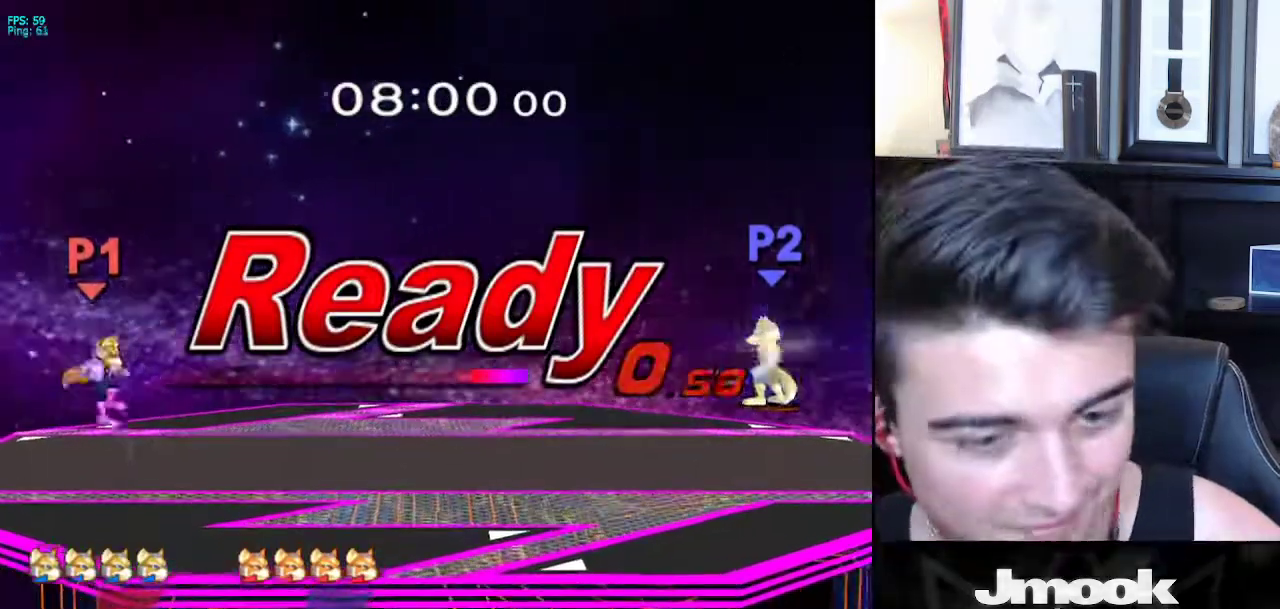
Gameplay with a controller (Nintendo layout); each line is a JSON object with the inputs held at the frame after it. "events" lists button and stick changes between this image and that frame as [ms after this image, input, new state], when the widget could be followed in between. Not read: L3 R3 START.
{"buttons": [], "left_stick": "center", "right_stick": "center", "events": [[333, "Y", "down"], [367, "Y", "up"], [417, "B", "down"], [467, "B", "up"]]}
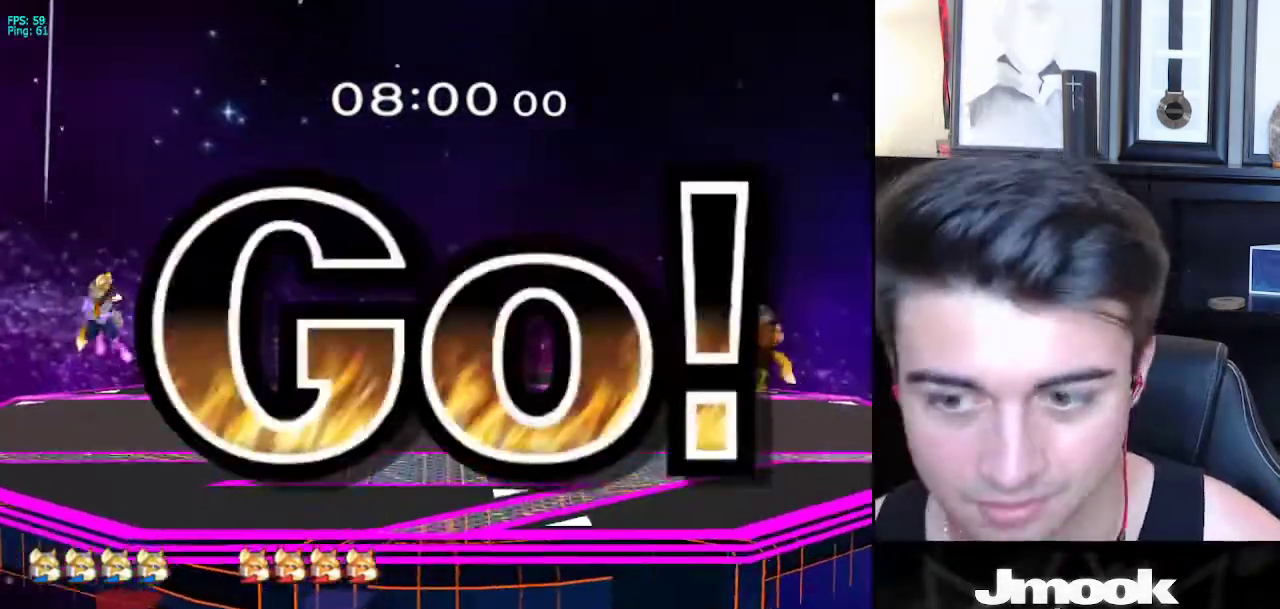
{"buttons": [], "left_stick": "left", "right_stick": "center", "events": [[33, "B", "down"], [150, "B", "up"], [333, "left_stick", "right"], [467, "left_stick", "left"]]}
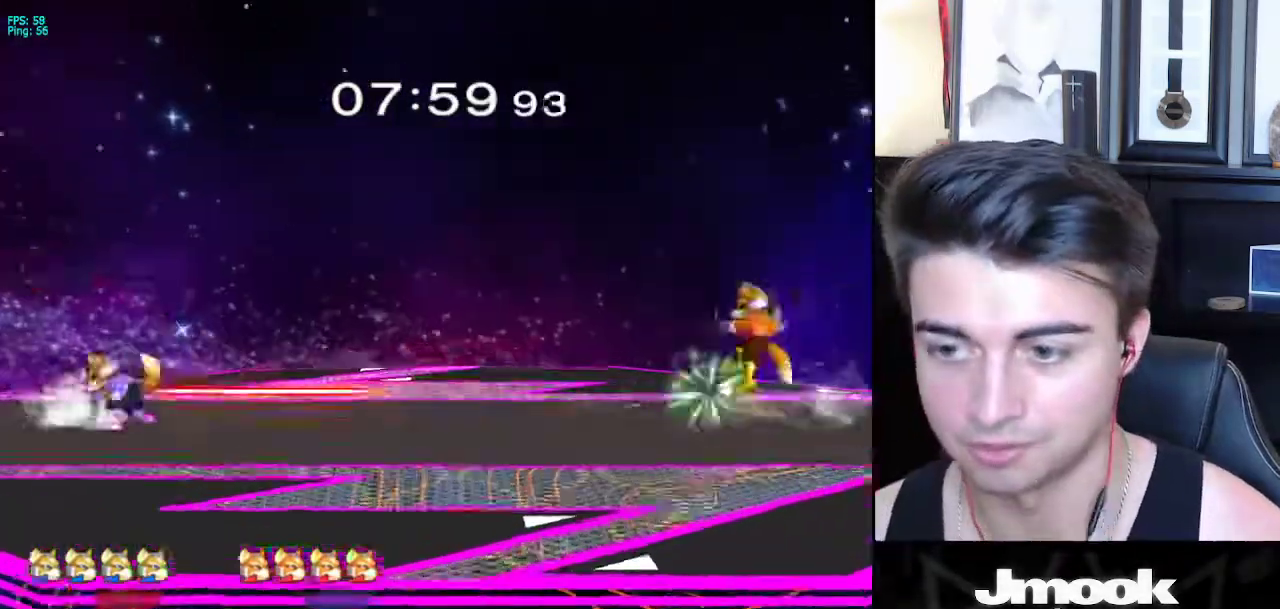
{"buttons": [], "left_stick": "left", "right_stick": "center", "events": [[33, "left_stick", "right"], [150, "left_stick", "center"], [300, "left_stick", "left"], [400, "left_stick", "right"], [483, "left_stick", "left"]]}
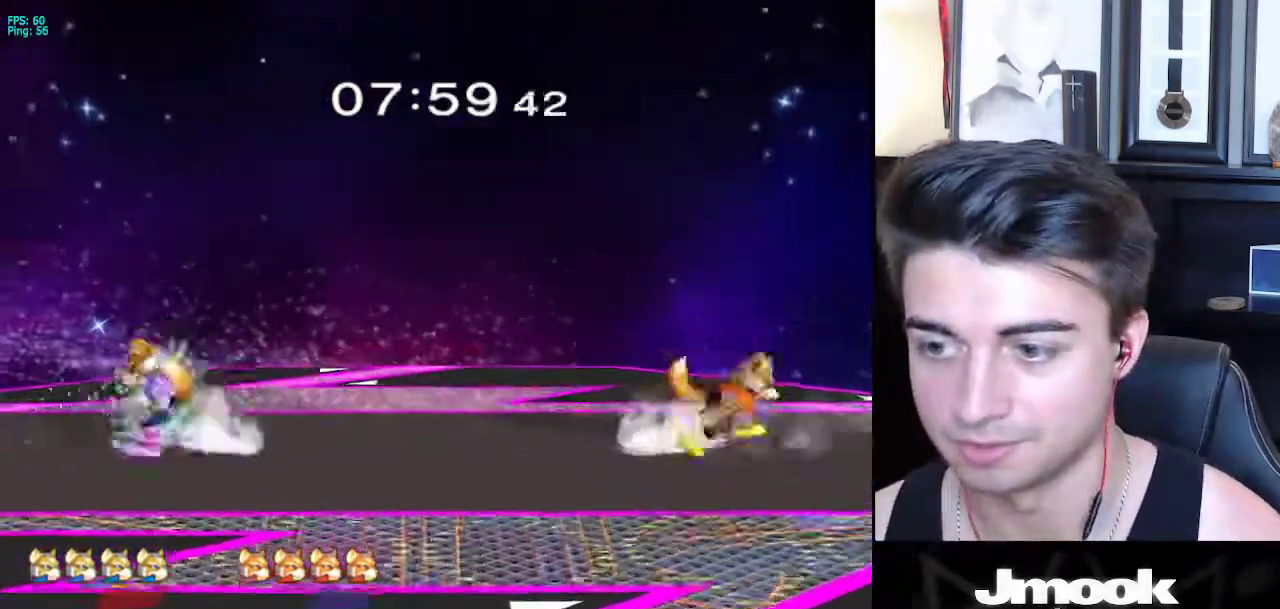
{"buttons": ["L1"], "left_stick": "down", "right_stick": "center", "events": [[50, "left_stick", "right"], [150, "left_stick", "down-right"], [183, "X", "down"], [200, "X", "up"], [250, "Z", "down"], [283, "left_stick", "left"], [317, "Z", "up"], [467, "L1", "down"], [500, "left_stick", "down"]]}
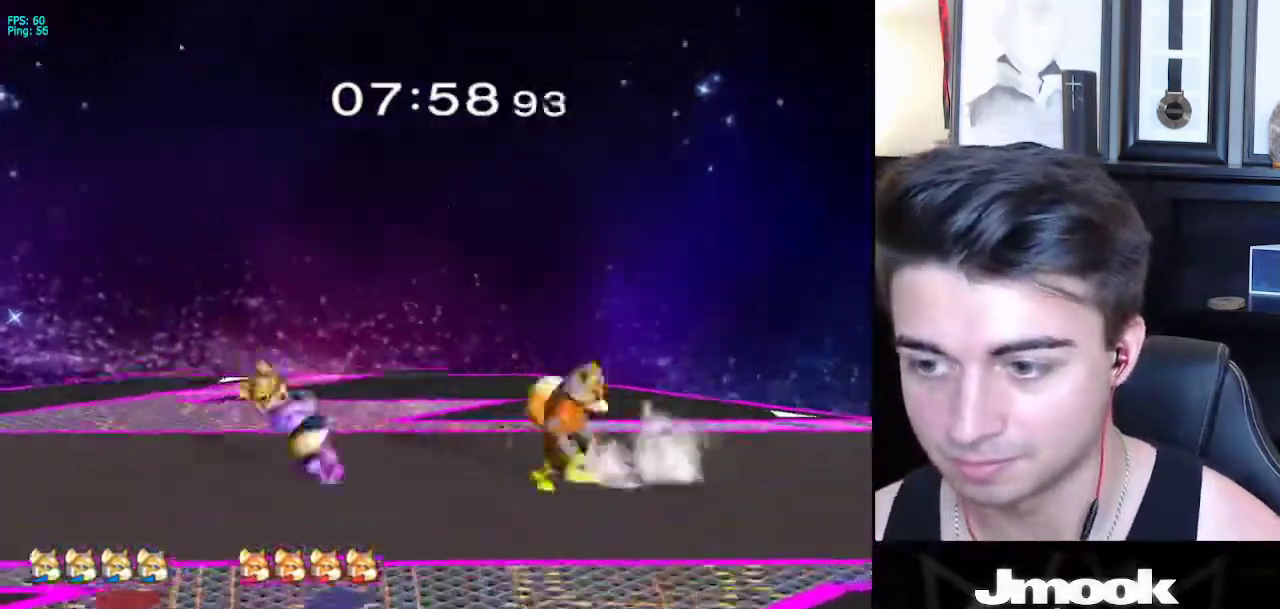
{"buttons": [], "left_stick": "left", "right_stick": "center", "events": [[50, "left_stick", "center"], [100, "L1", "up"], [150, "left_stick", "left"], [283, "left_stick", "center"], [400, "left_stick", "right"], [483, "left_stick", "left"]]}
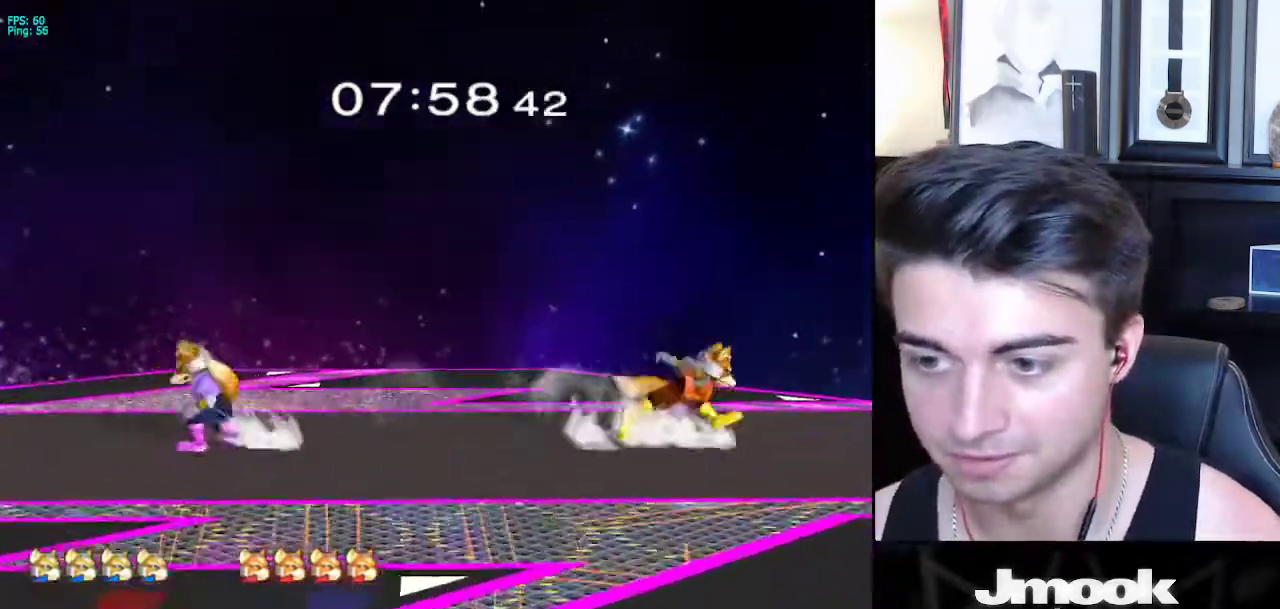
{"buttons": [], "left_stick": "right", "right_stick": "center", "events": [[100, "left_stick", "center"], [217, "left_stick", "right"], [317, "left_stick", "left"], [367, "left_stick", "right"]]}
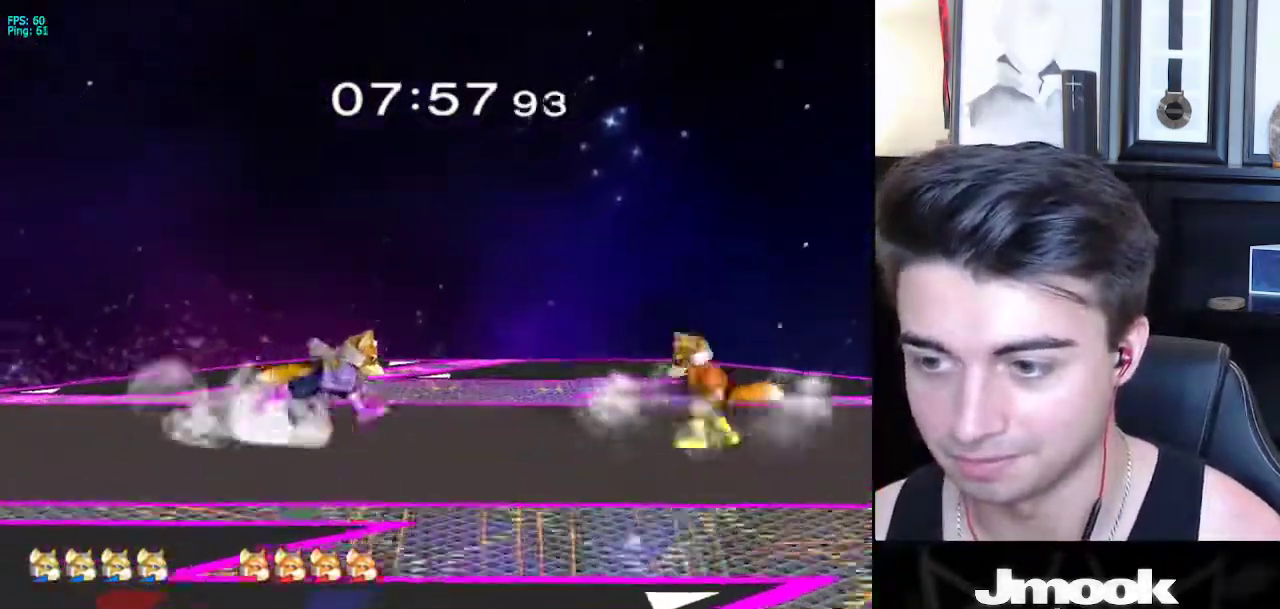
{"buttons": ["L1"], "left_stick": "center", "right_stick": "center", "events": [[83, "X", "down"], [100, "X", "up"], [133, "left_stick", "down"], [150, "Z", "down"], [217, "left_stick", "center"], [233, "Z", "up"], [350, "left_stick", "down"], [400, "L1", "down"], [500, "left_stick", "center"]]}
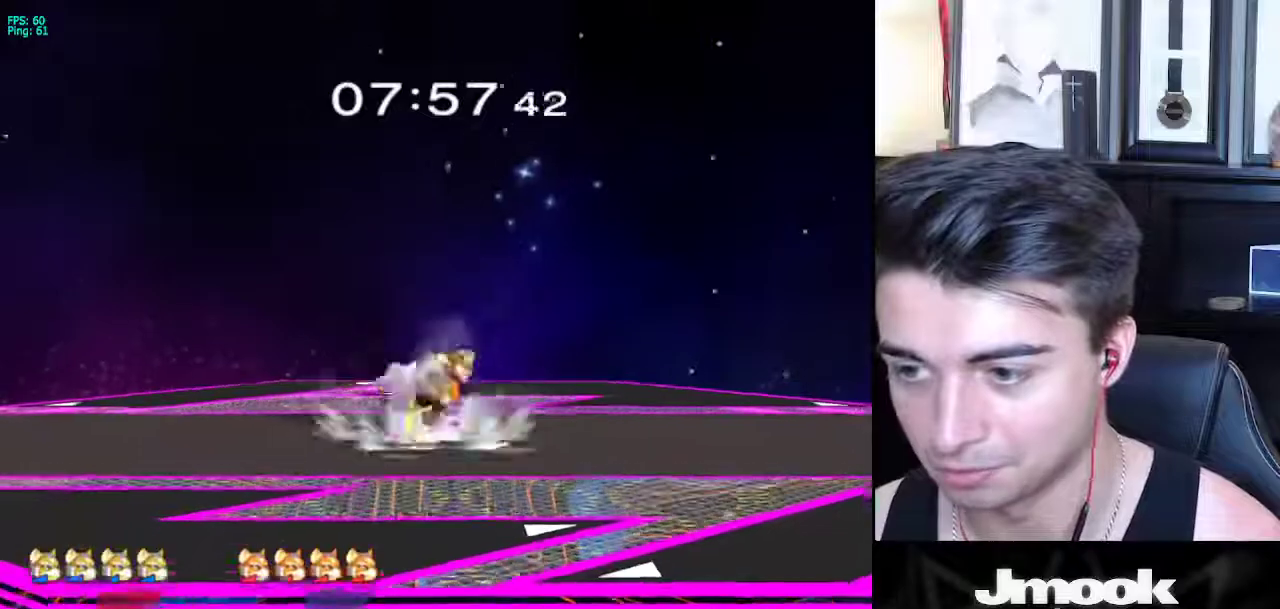
{"buttons": ["L1"], "left_stick": "up", "right_stick": "center", "events": [[83, "X", "down"], [150, "X", "up"], [500, "left_stick", "up"]]}
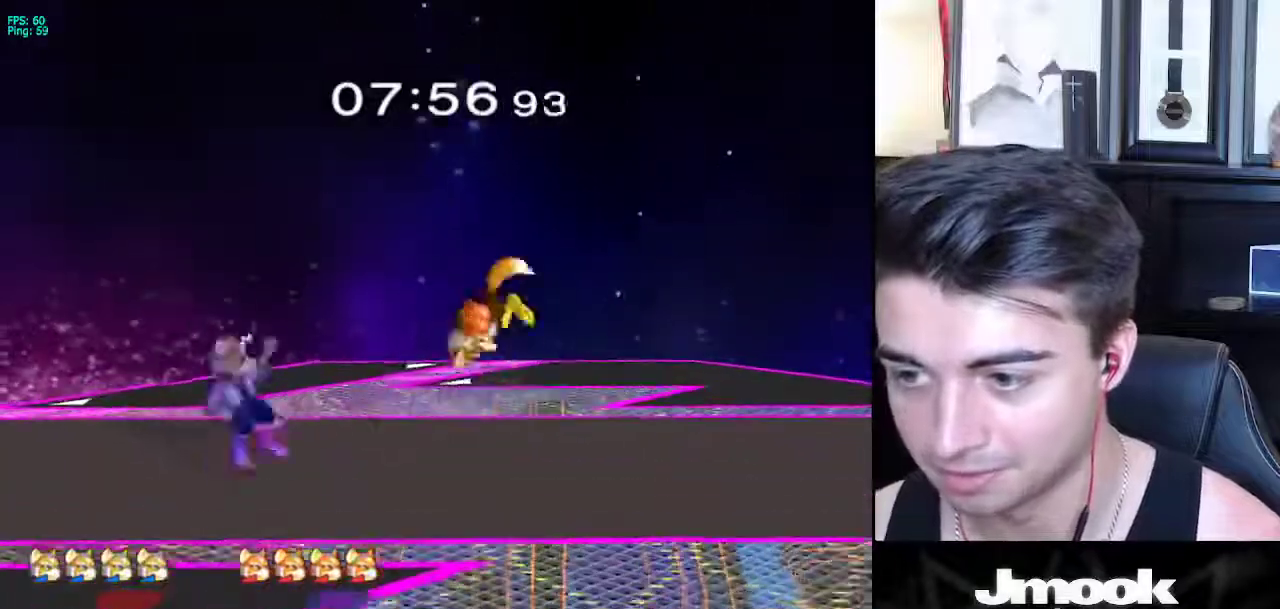
{"buttons": [], "left_stick": "left", "right_stick": "center", "events": [[100, "L1", "up"], [167, "left_stick", "center"], [250, "left_stick", "right"], [267, "X", "down"], [317, "X", "up"], [367, "left_stick", "left"]]}
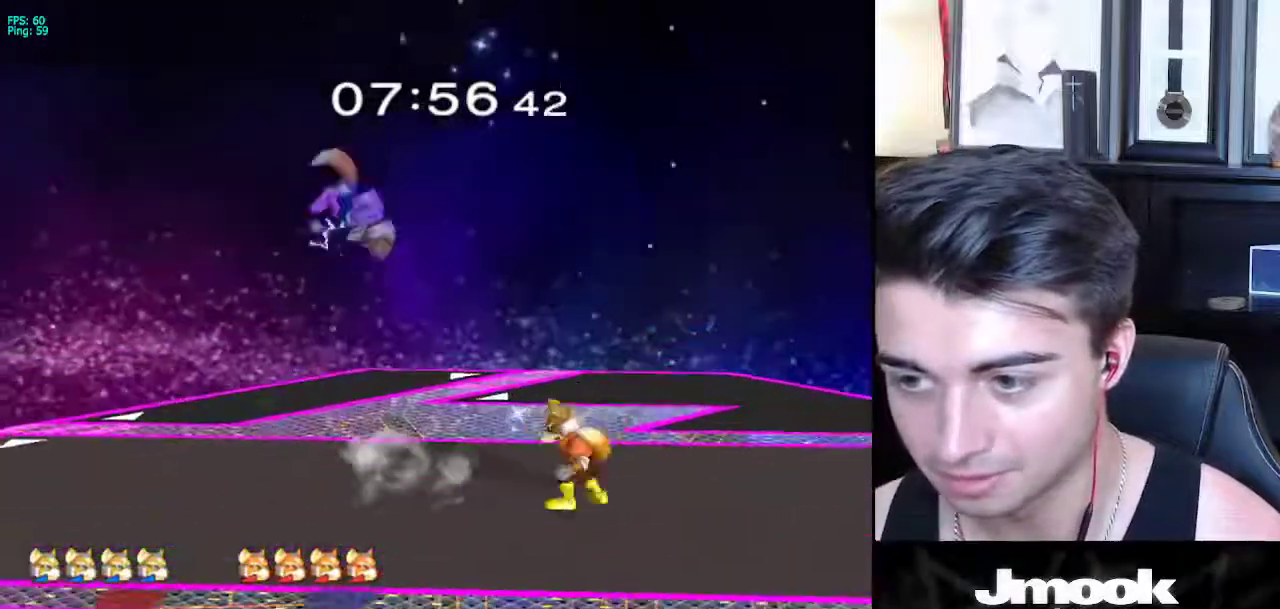
{"buttons": ["L1"], "left_stick": "left", "right_stick": "center", "events": [[83, "right_stick", "down"], [217, "right_stick", "center"], [450, "L1", "down"]]}
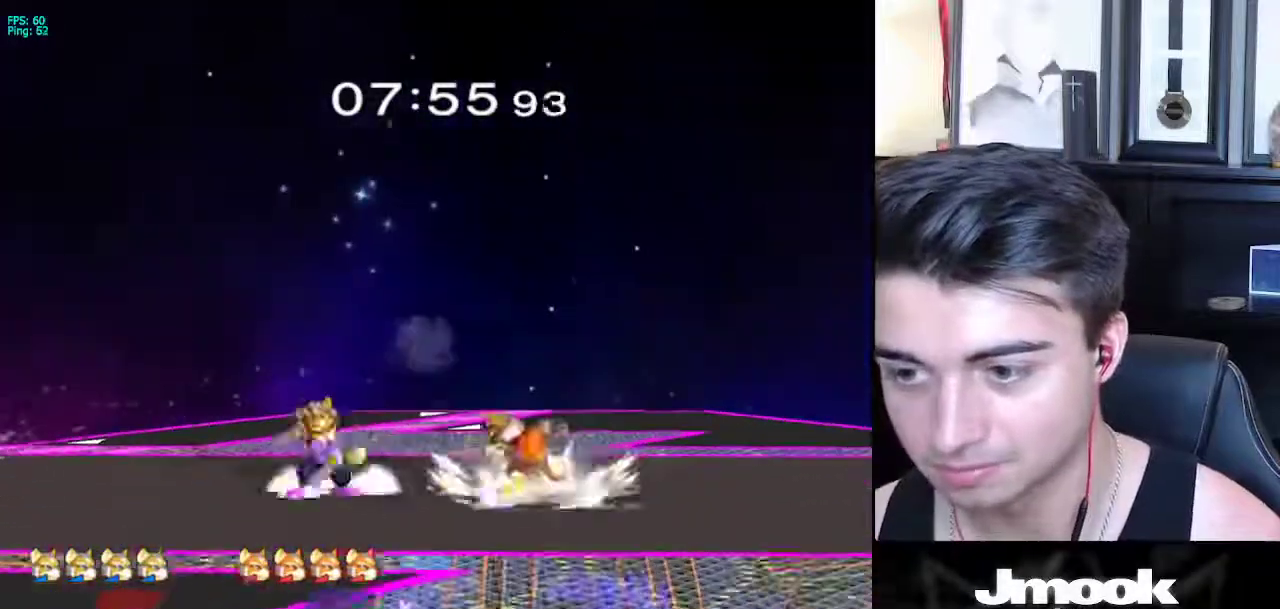
{"buttons": [], "left_stick": "right", "right_stick": "center", "events": [[50, "L1", "up"], [50, "left_stick", "center"], [183, "left_stick", "right"], [250, "left_stick", "left"], [367, "left_stick", "center"], [467, "left_stick", "right"]]}
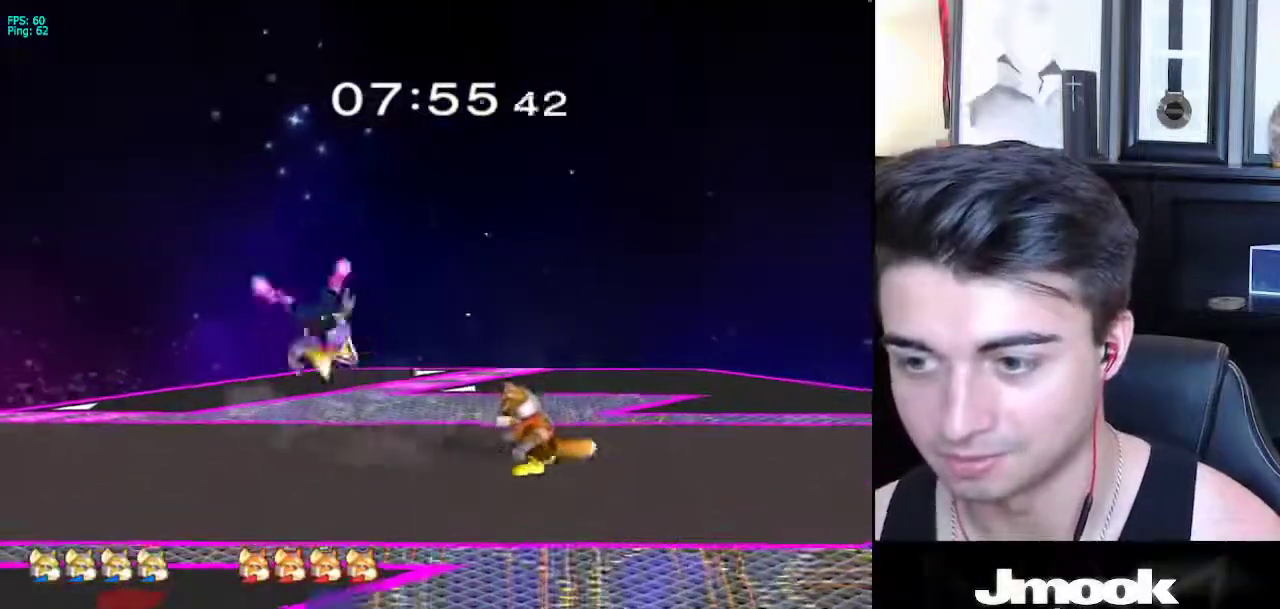
{"buttons": [], "left_stick": "left", "right_stick": "center", "events": [[67, "left_stick", "center"], [183, "R1", "down"], [200, "left_stick", "left"], [333, "R1", "up"]]}
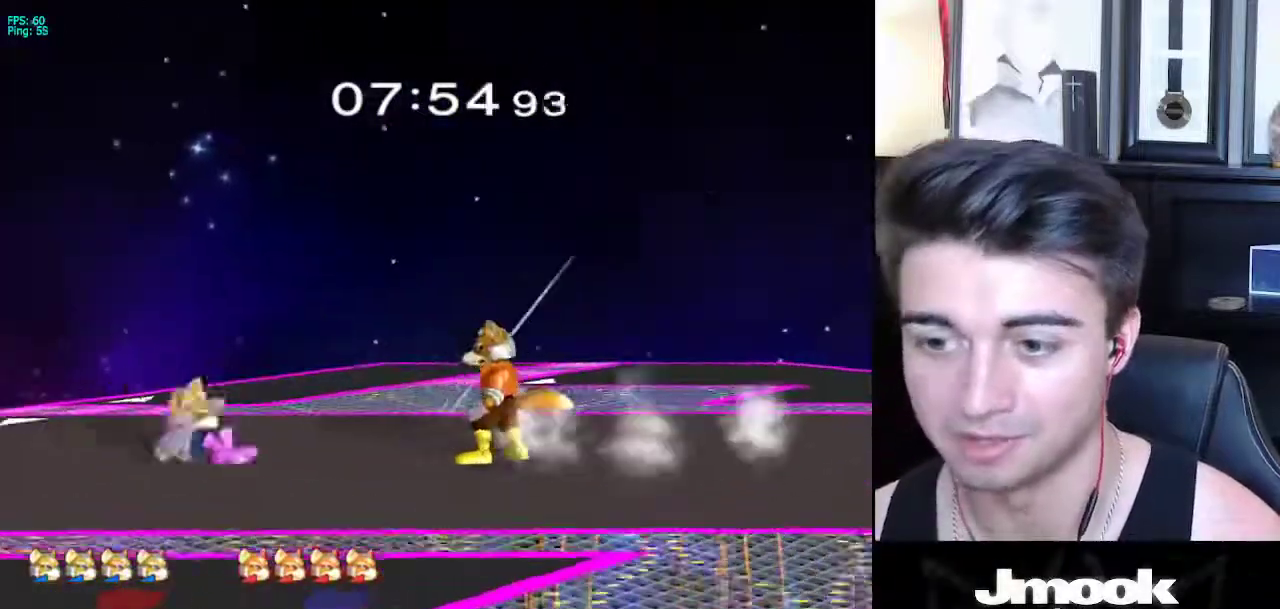
{"buttons": ["X"], "left_stick": "down", "right_stick": "center", "events": [[50, "left_stick", "center"], [300, "left_stick", "down"], [367, "B", "down"], [450, "A", "down"], [450, "B", "up"], [483, "A", "up"], [483, "X", "down"]]}
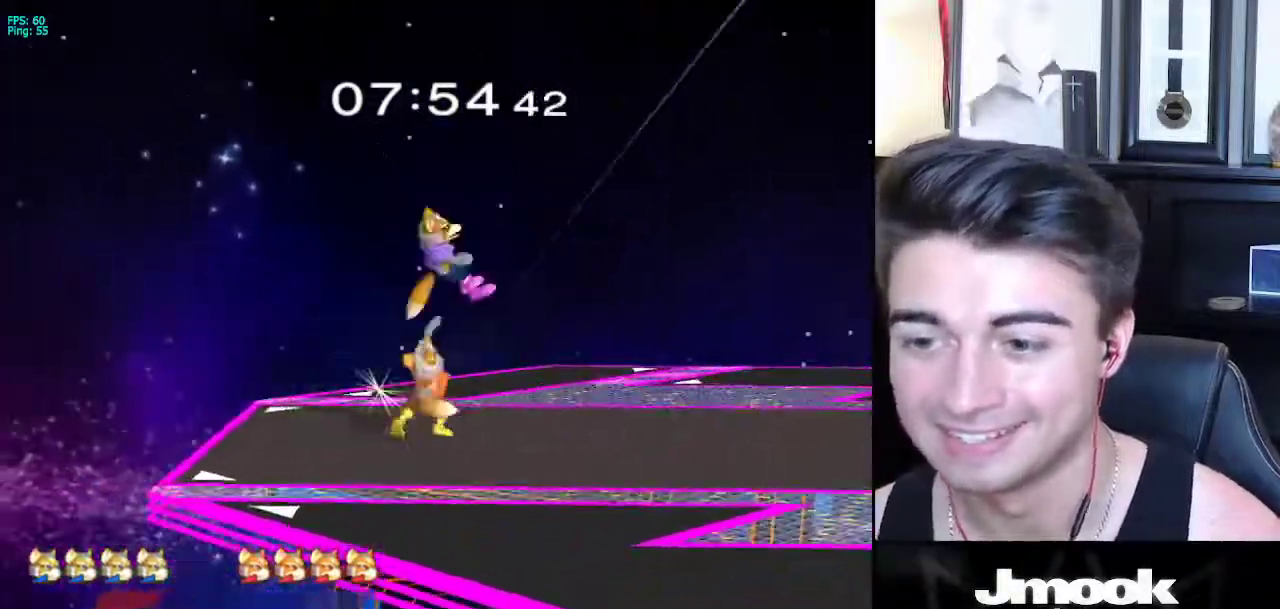
{"buttons": [], "left_stick": "down", "right_stick": "center", "events": [[17, "X", "up"], [17, "left_stick", "right"], [217, "X", "down"], [233, "X", "up"], [417, "left_stick", "down"]]}
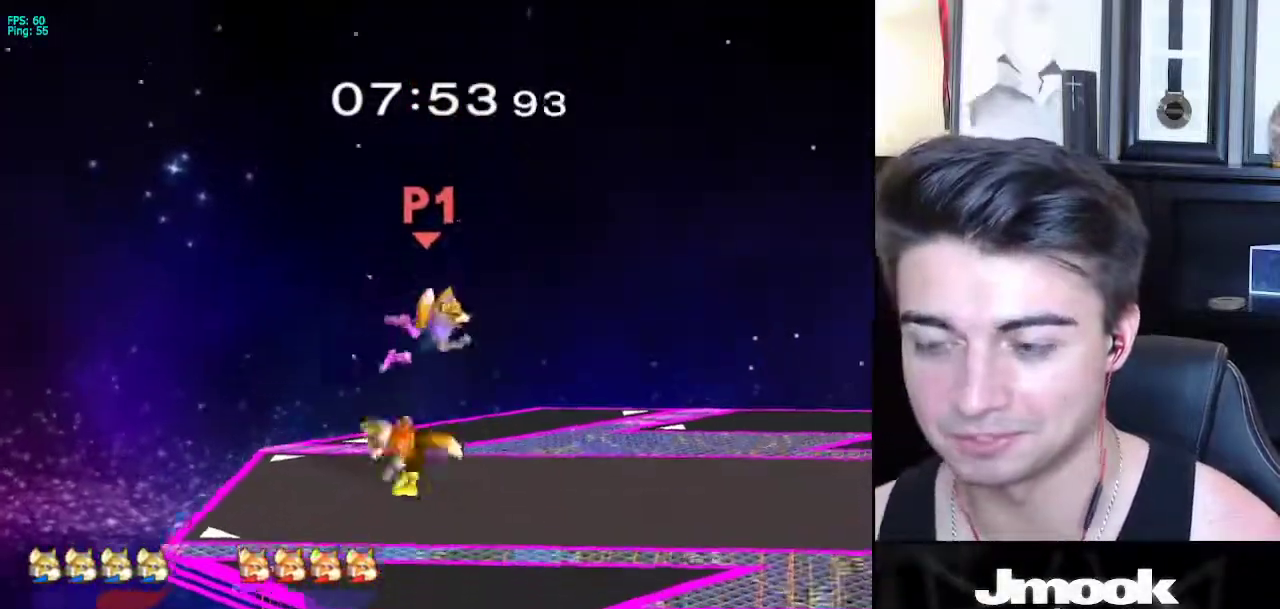
{"buttons": [], "left_stick": "down", "right_stick": "center", "events": [[150, "left_stick", "left"], [417, "left_stick", "center"], [500, "left_stick", "down"]]}
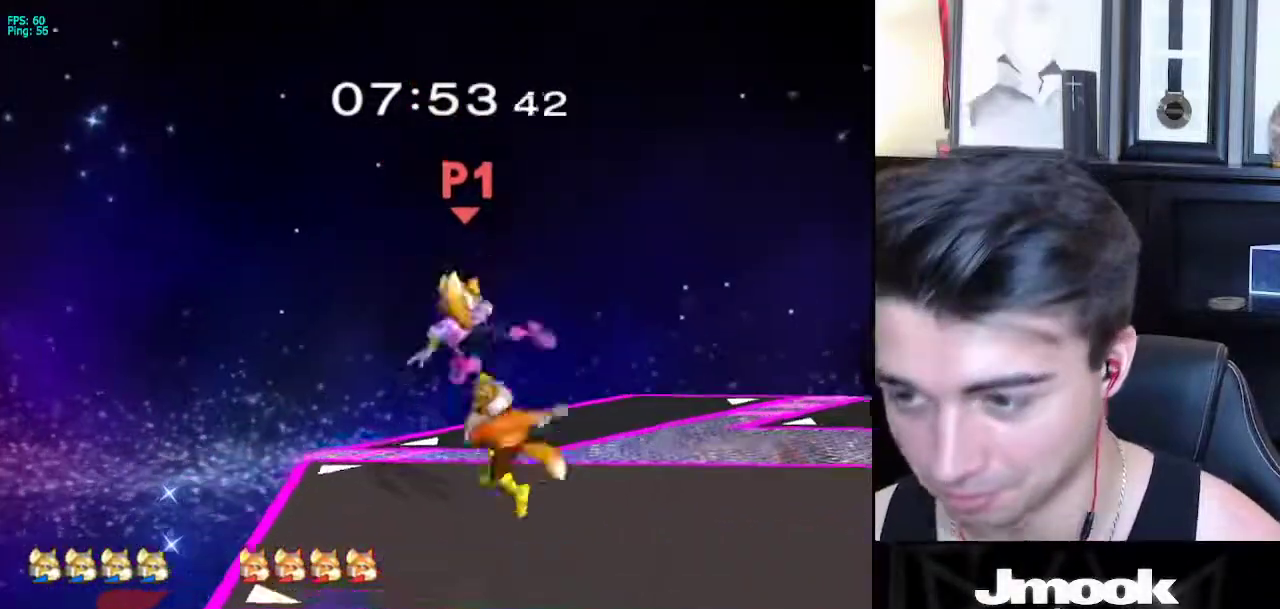
{"buttons": ["R1"], "left_stick": "right", "right_stick": "center", "events": [[183, "left_stick", "left"], [317, "R1", "down"], [350, "left_stick", "right"]]}
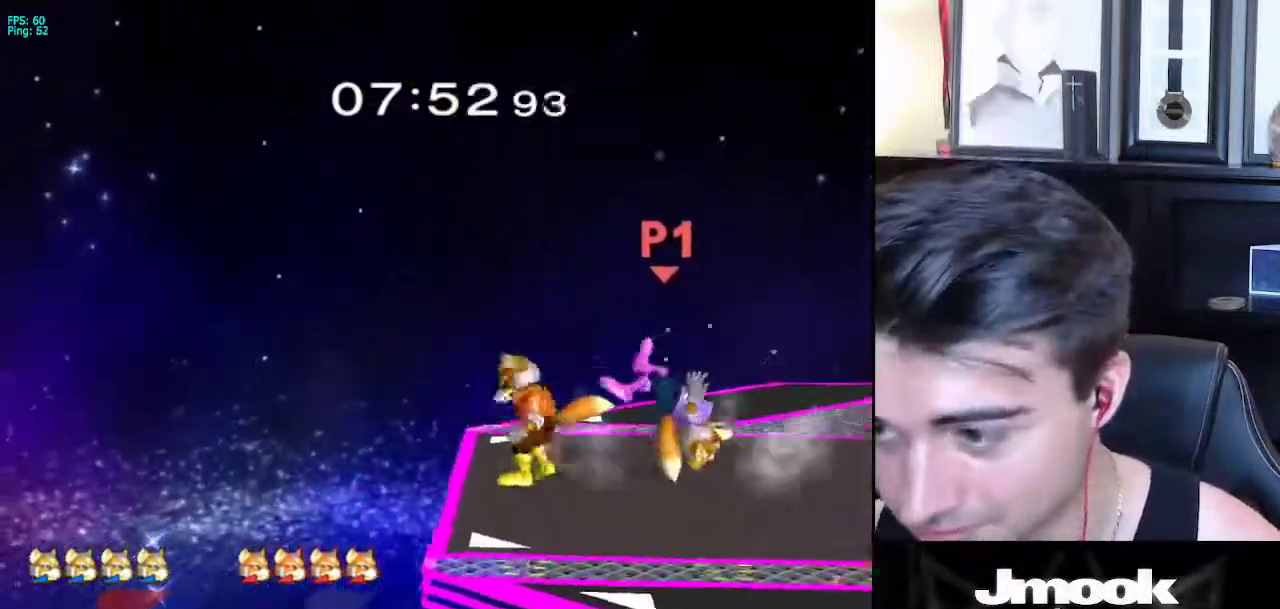
{"buttons": [], "left_stick": "center", "right_stick": "center", "events": [[17, "R1", "up"], [67, "A", "down"], [167, "A", "up"], [467, "left_stick", "center"]]}
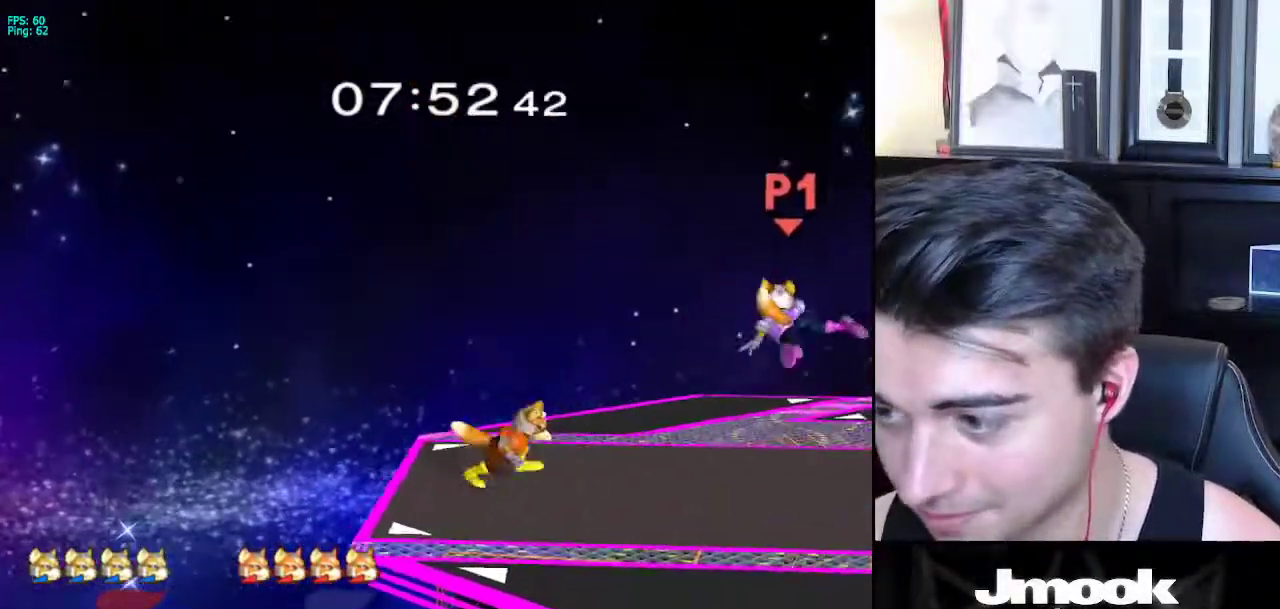
{"buttons": ["R1"], "left_stick": "left", "right_stick": "center", "events": [[233, "left_stick", "left"], [250, "R1", "down"]]}
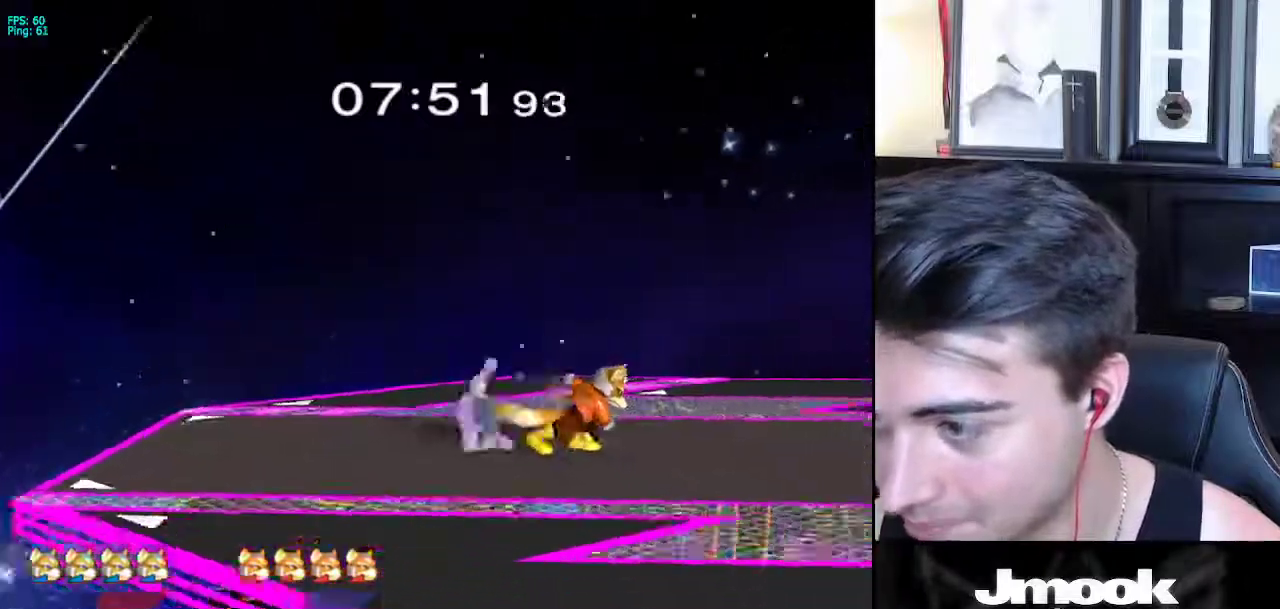
{"buttons": ["B"], "left_stick": "down", "right_stick": "center", "events": [[33, "R1", "up"], [217, "left_stick", "center"], [283, "left_stick", "down"], [450, "B", "down"]]}
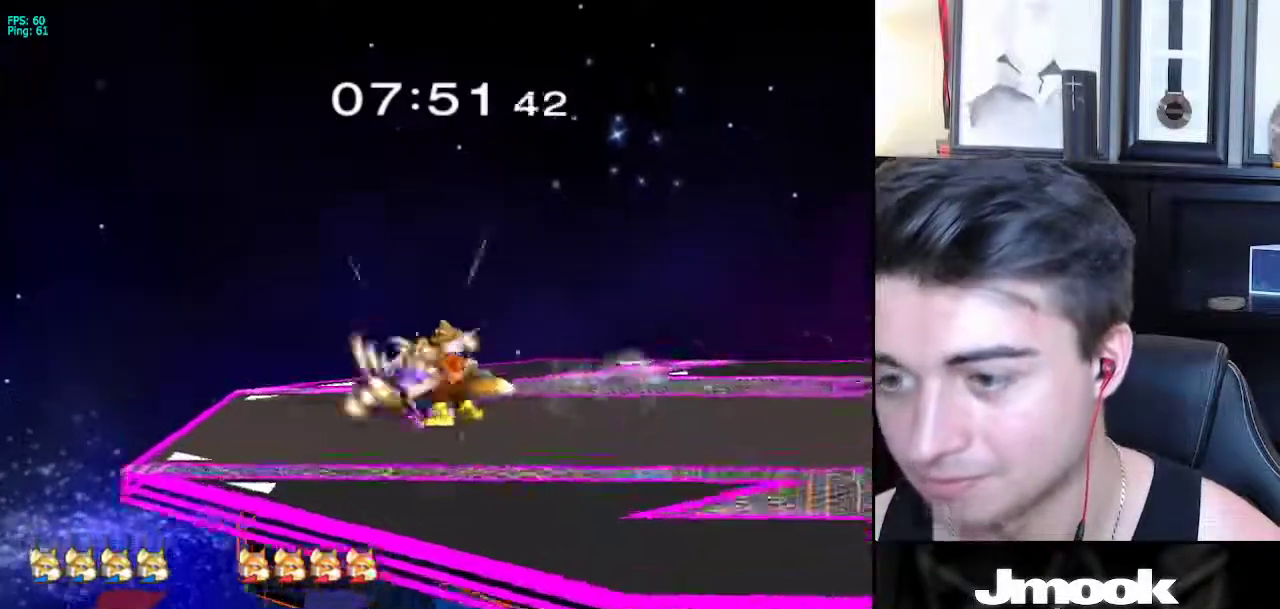
{"buttons": [], "left_stick": "down", "right_stick": "center", "events": [[17, "A", "down"], [17, "B", "up"], [50, "A", "up"], [50, "X", "down"], [83, "X", "up"], [117, "R1", "down"], [167, "left_stick", "right"], [233, "left_stick", "center"], [250, "R1", "up"], [483, "left_stick", "down"]]}
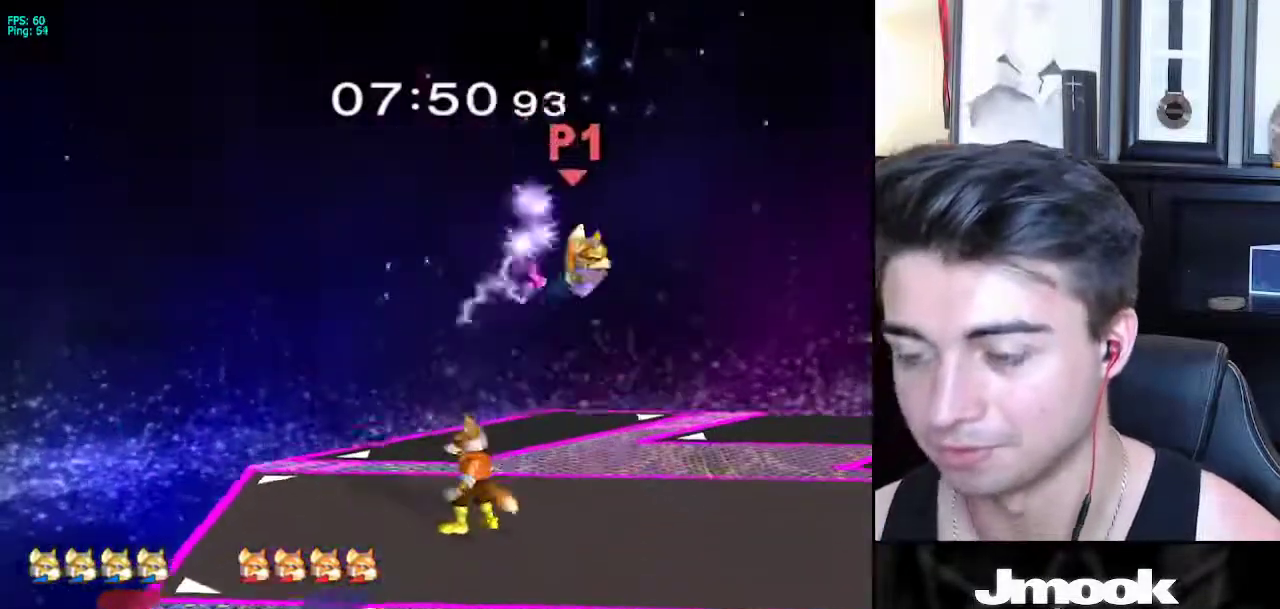
{"buttons": [], "left_stick": "right", "right_stick": "center", "events": [[217, "left_stick", "left"], [300, "X", "down"], [333, "left_stick", "right"], [400, "X", "up"]]}
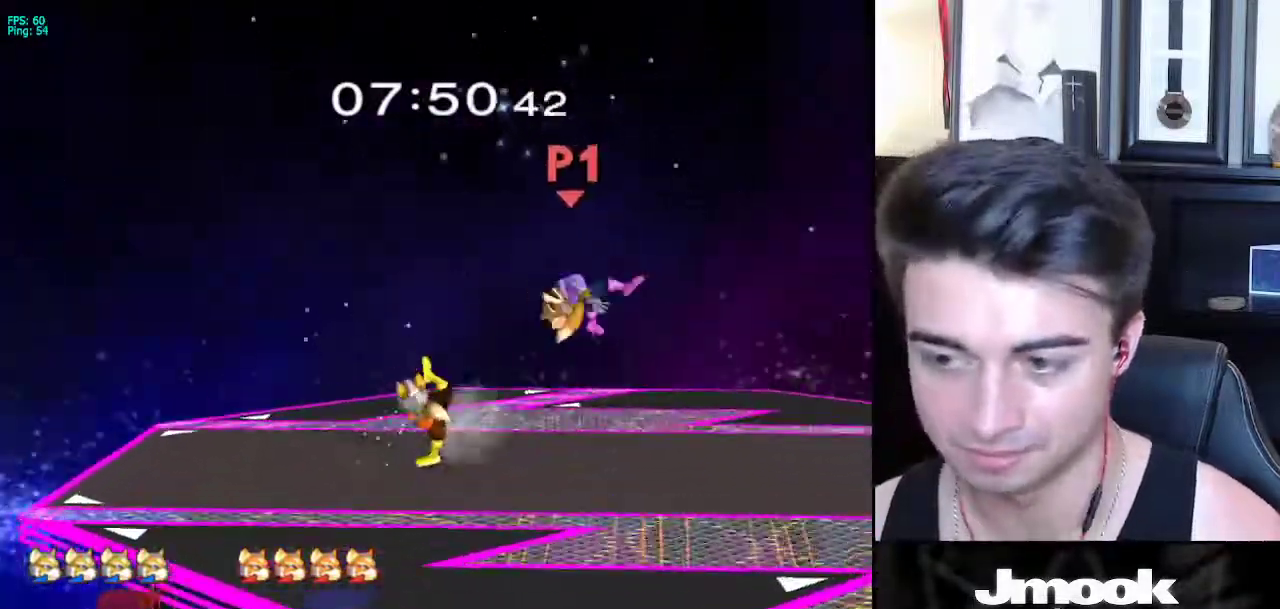
{"buttons": [], "left_stick": "center", "right_stick": "center", "events": [[233, "left_stick", "center"]]}
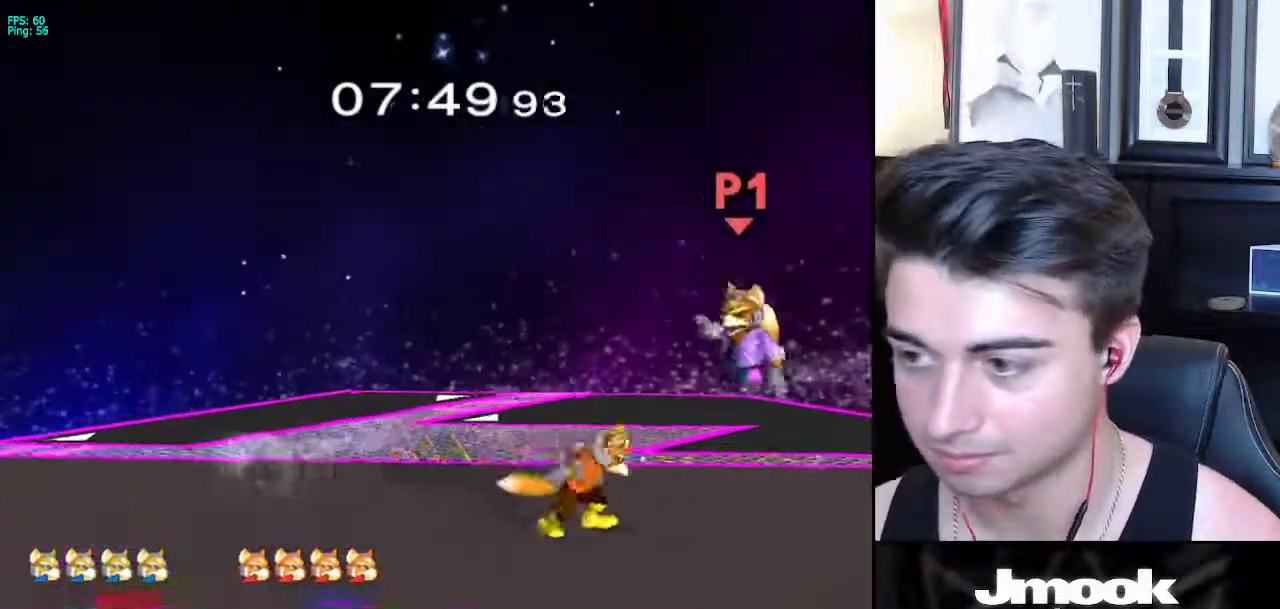
{"buttons": [], "left_stick": "center", "right_stick": "center", "events": [[17, "left_stick", "down"], [200, "left_stick", "right"], [500, "left_stick", "center"]]}
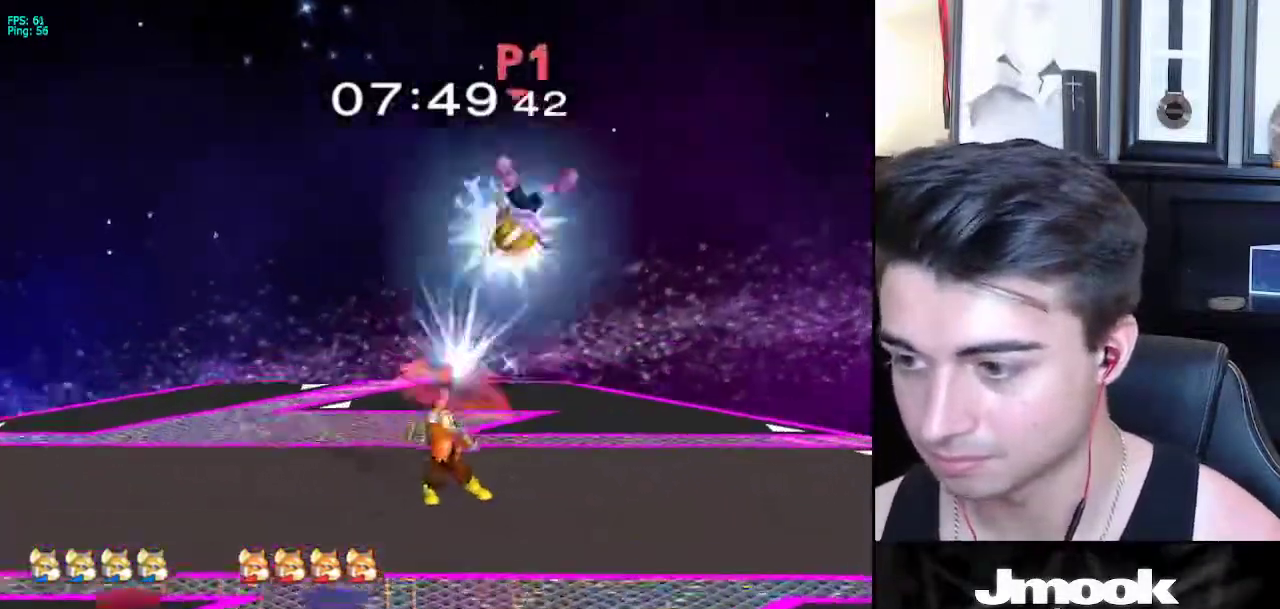
{"buttons": [], "left_stick": "down", "right_stick": "center", "events": [[483, "left_stick", "down"]]}
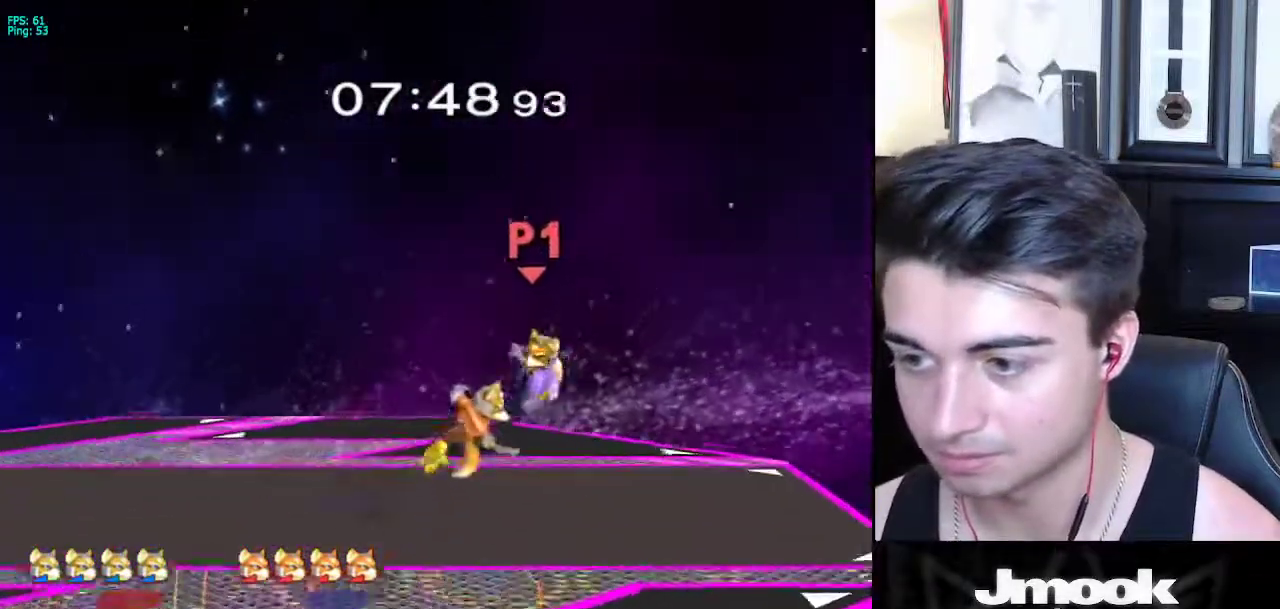
{"buttons": ["A"], "left_stick": "up", "right_stick": "center", "events": [[33, "left_stick", "down-right"], [150, "left_stick", "right"], [217, "R1", "down"], [300, "left_stick", "up-left"], [400, "R1", "up"], [500, "A", "down"], [500, "left_stick", "up"]]}
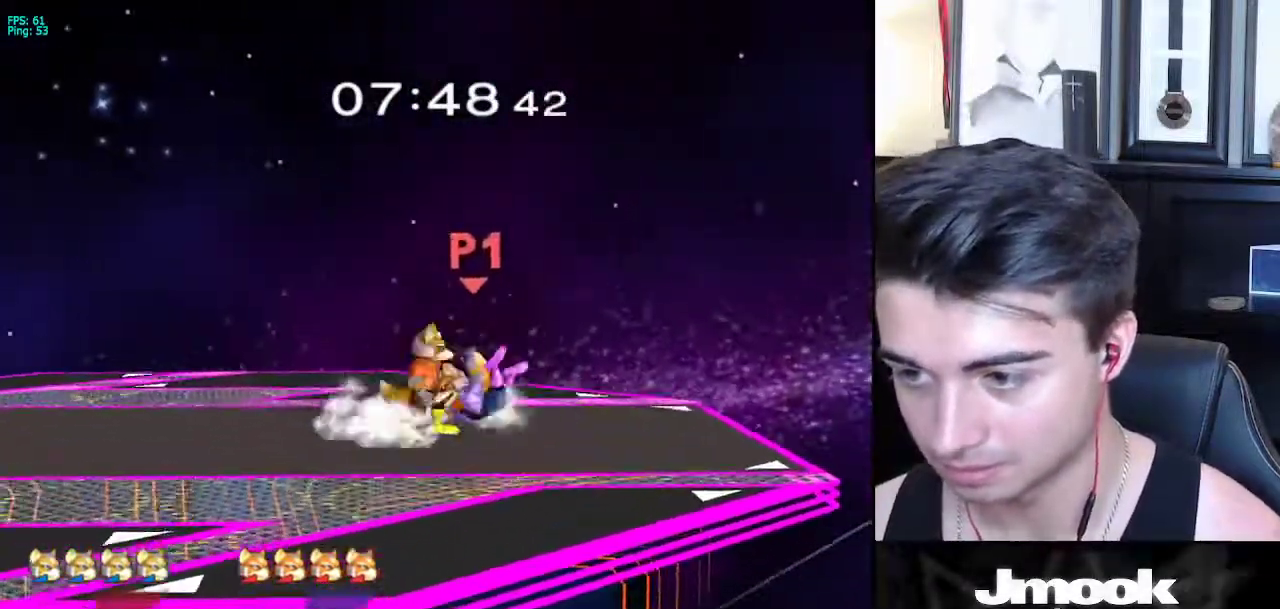
{"buttons": [], "left_stick": "center", "right_stick": "center", "events": [[67, "A", "up"], [267, "left_stick", "up-right"], [467, "left_stick", "center"]]}
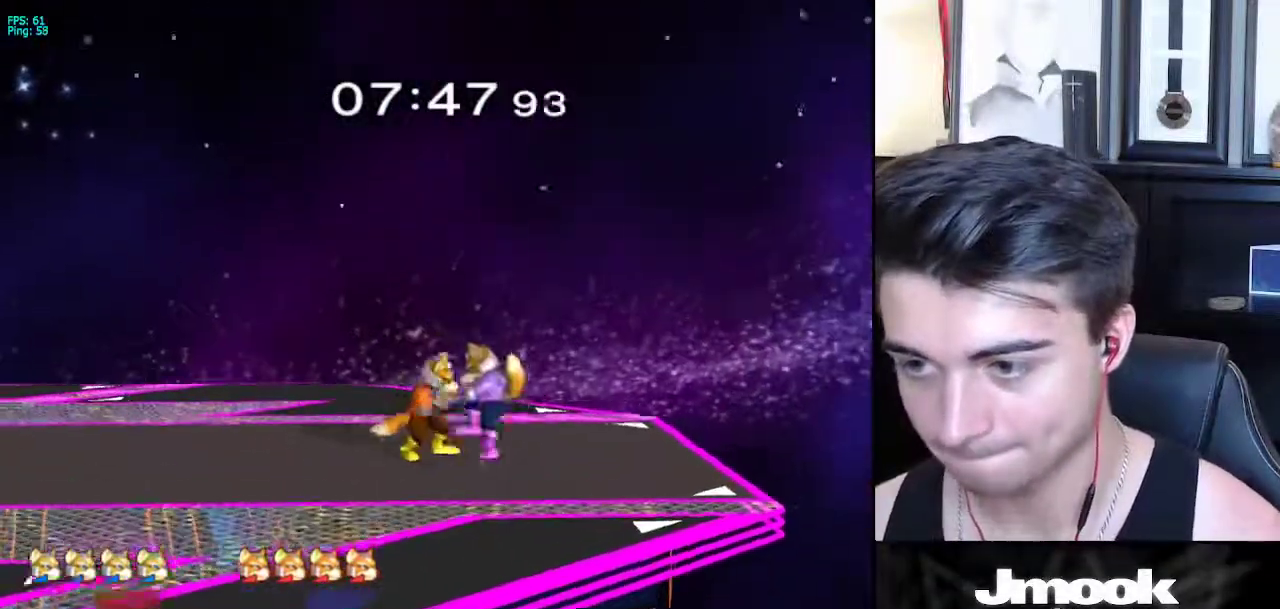
{"buttons": [], "left_stick": "up-right", "right_stick": "center", "events": [[50, "R1", "down"], [100, "right_stick", "down"], [133, "left_stick", "left"], [267, "R1", "up"], [283, "right_stick", "center"], [367, "left_stick", "up-left"], [483, "left_stick", "up-right"]]}
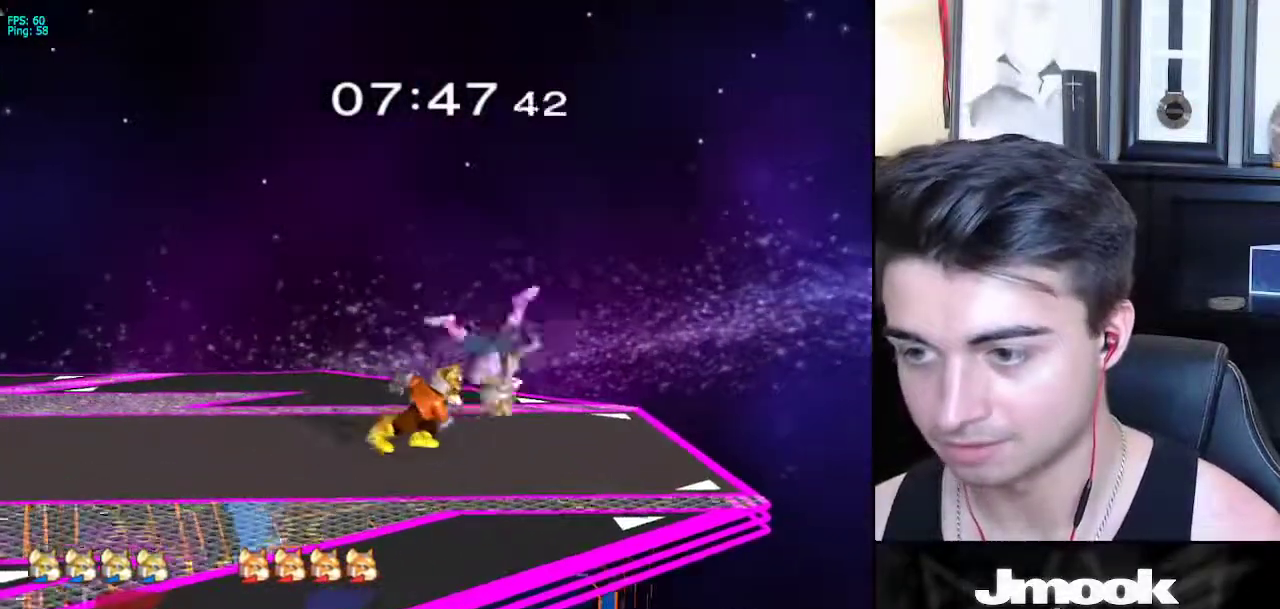
{"buttons": [], "left_stick": "up-left", "right_stick": "center", "events": [[17, "left_stick", "down-right"], [100, "left_stick", "down"], [350, "B", "down"], [467, "B", "up"], [500, "left_stick", "up-left"]]}
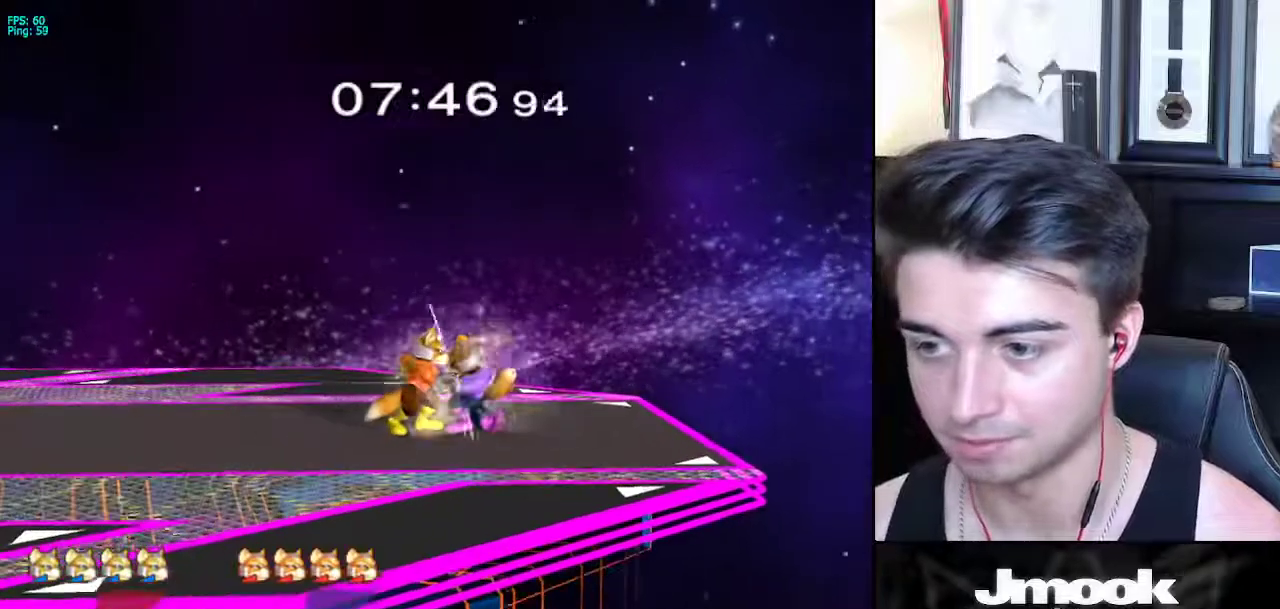
{"buttons": ["X"], "left_stick": "up-right", "right_stick": "center", "events": [[333, "X", "down"], [333, "left_stick", "up-right"], [383, "X", "up"], [400, "A", "down"], [483, "A", "up"], [483, "X", "down"]]}